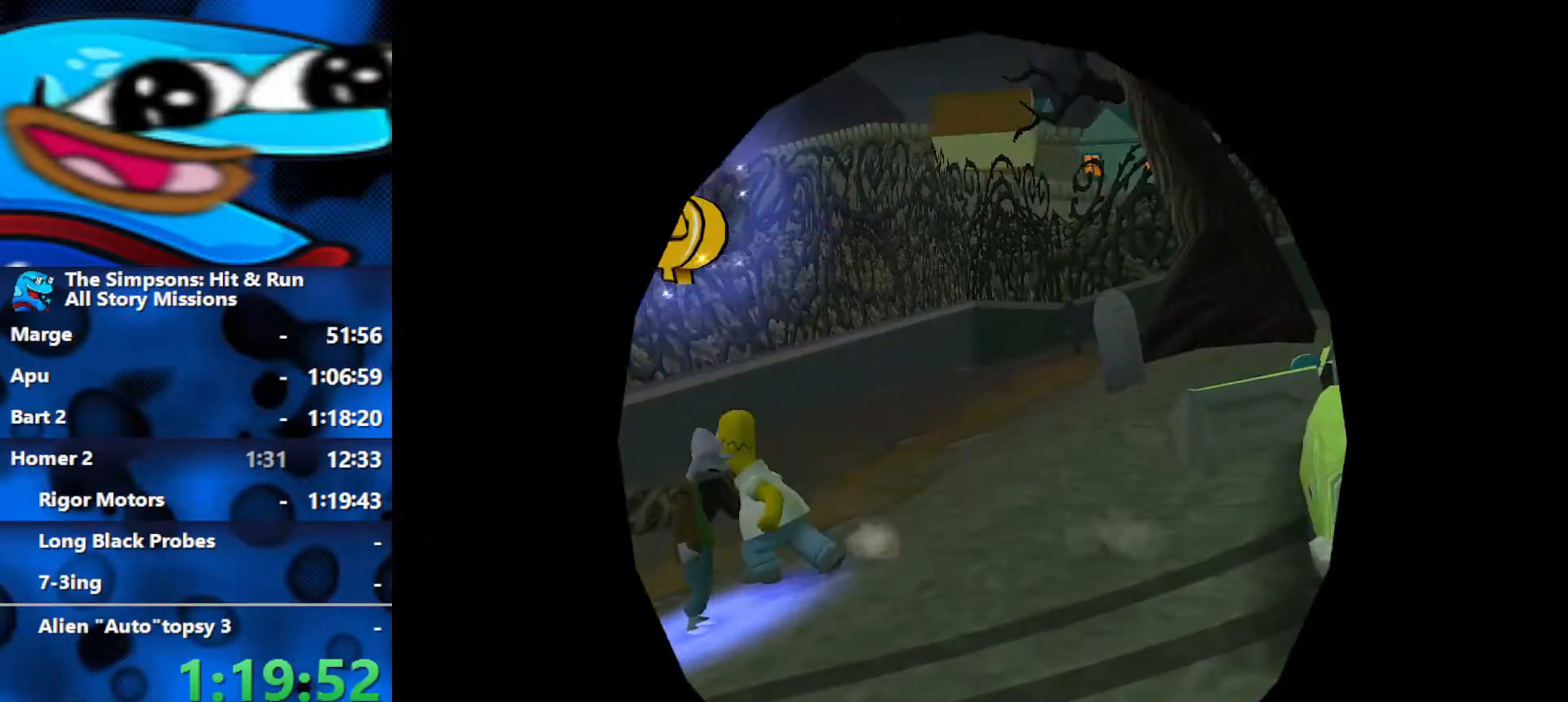
Gameplay with a controller (Xbox layout); each line is a JSON object with the inputs held at the frame after it. "events" lists button and stick changes between this image and that frame as [ms after this image, input, new state], when the widget could be followed in between.
{"buttons": ["R3"], "left_stick": "center", "right_stick": "center", "events": [[467, "R3", "down"]]}
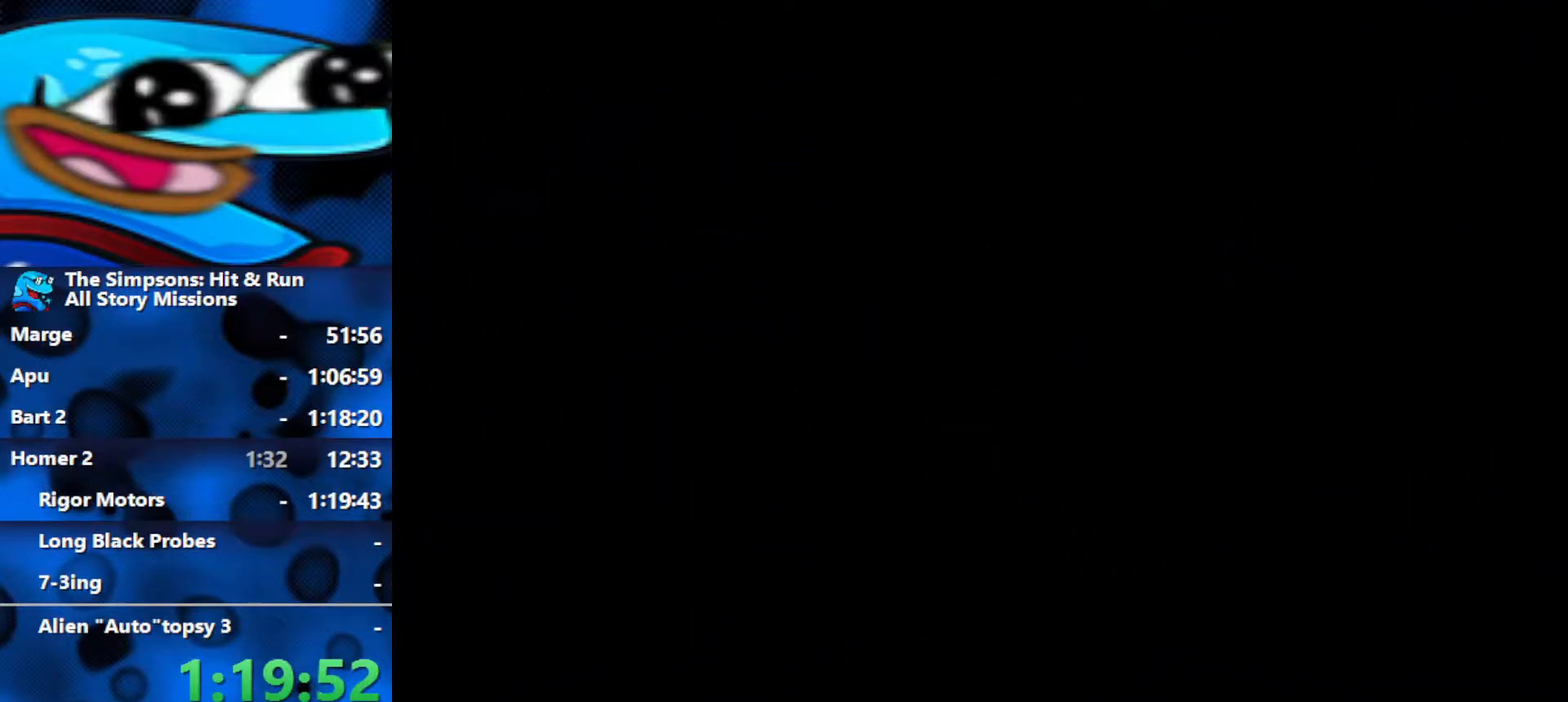
{"buttons": ["R3"], "left_stick": "center", "right_stick": "center", "events": [[33, "R3", "up"], [100, "R3", "down"], [383, "R3", "up"], [450, "R3", "down"]]}
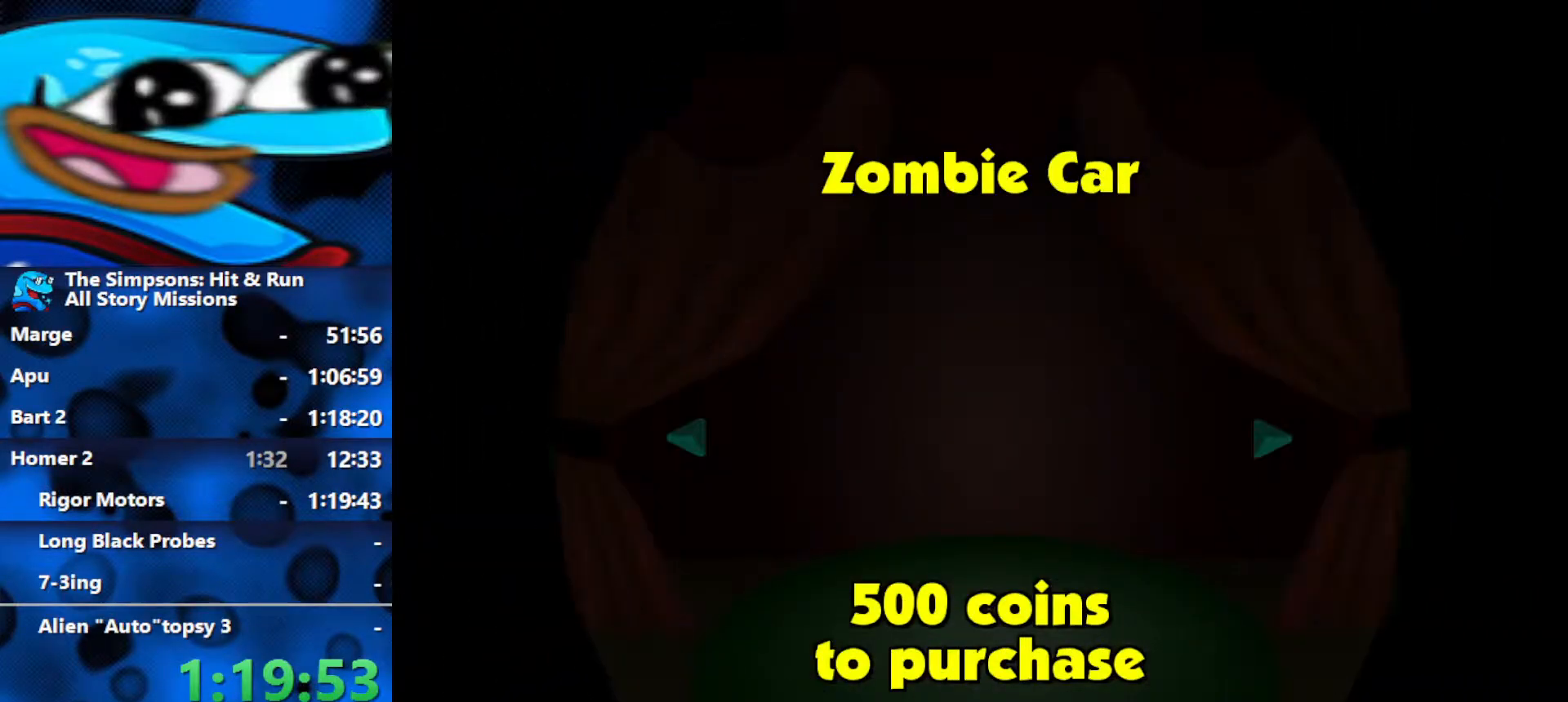
{"buttons": ["R3"], "left_stick": "center", "right_stick": "center", "events": [[50, "R3", "up"], [233, "R3", "down"], [400, "R3", "up"], [500, "R3", "down"]]}
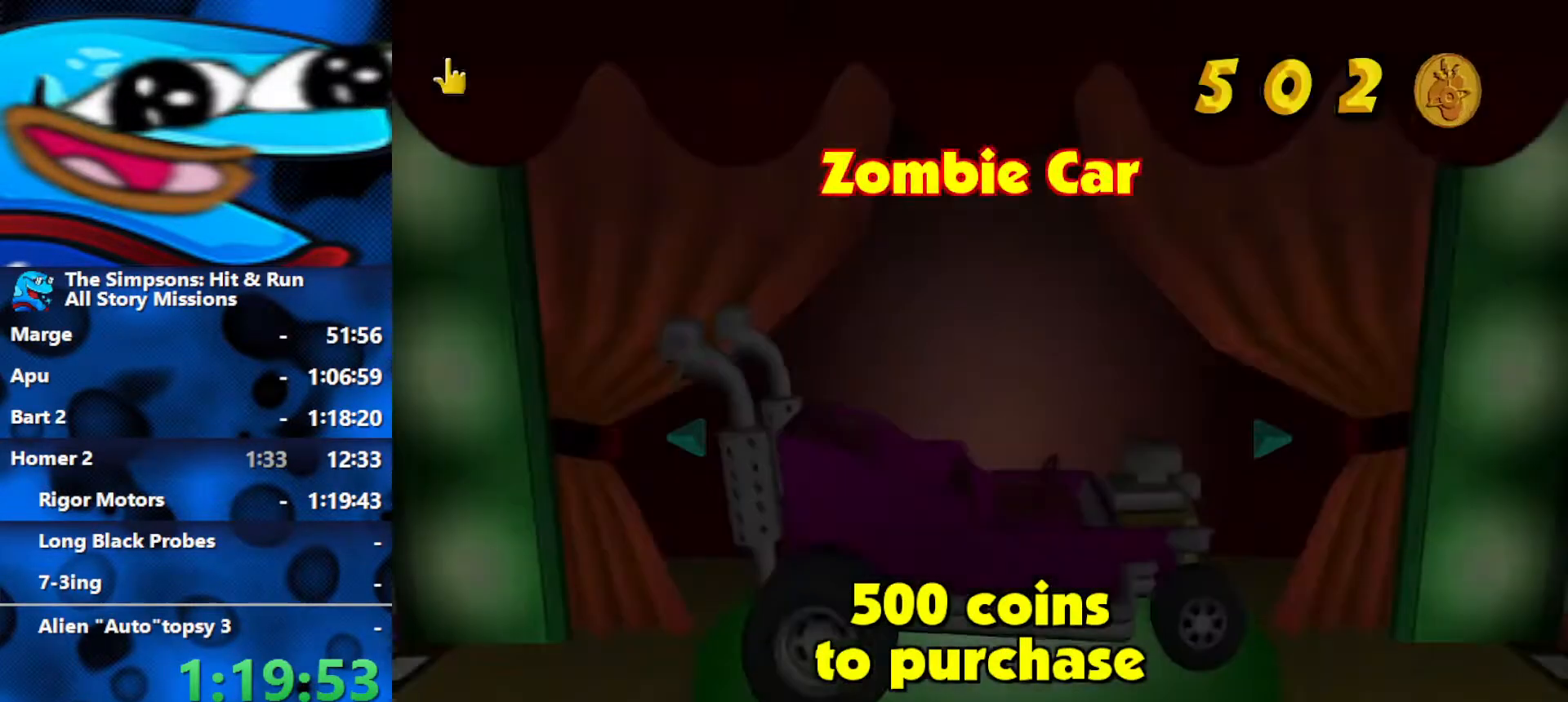
{"buttons": [], "left_stick": "center", "right_stick": "down", "events": [[150, "R3", "up"], [467, "right_stick", "down"]]}
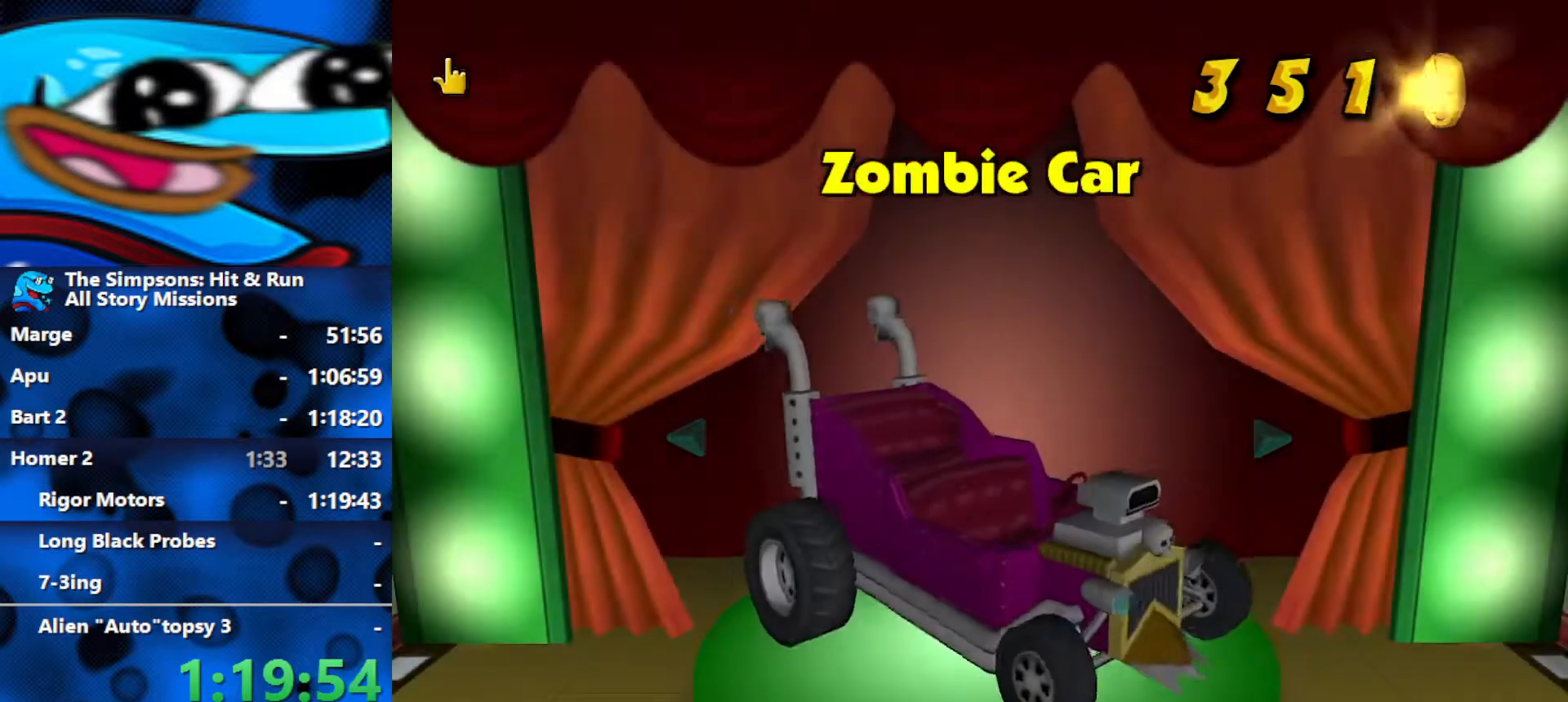
{"buttons": [], "left_stick": "center", "right_stick": "down", "events": [[200, "right_stick", "down-left"], [417, "right_stick", "down"]]}
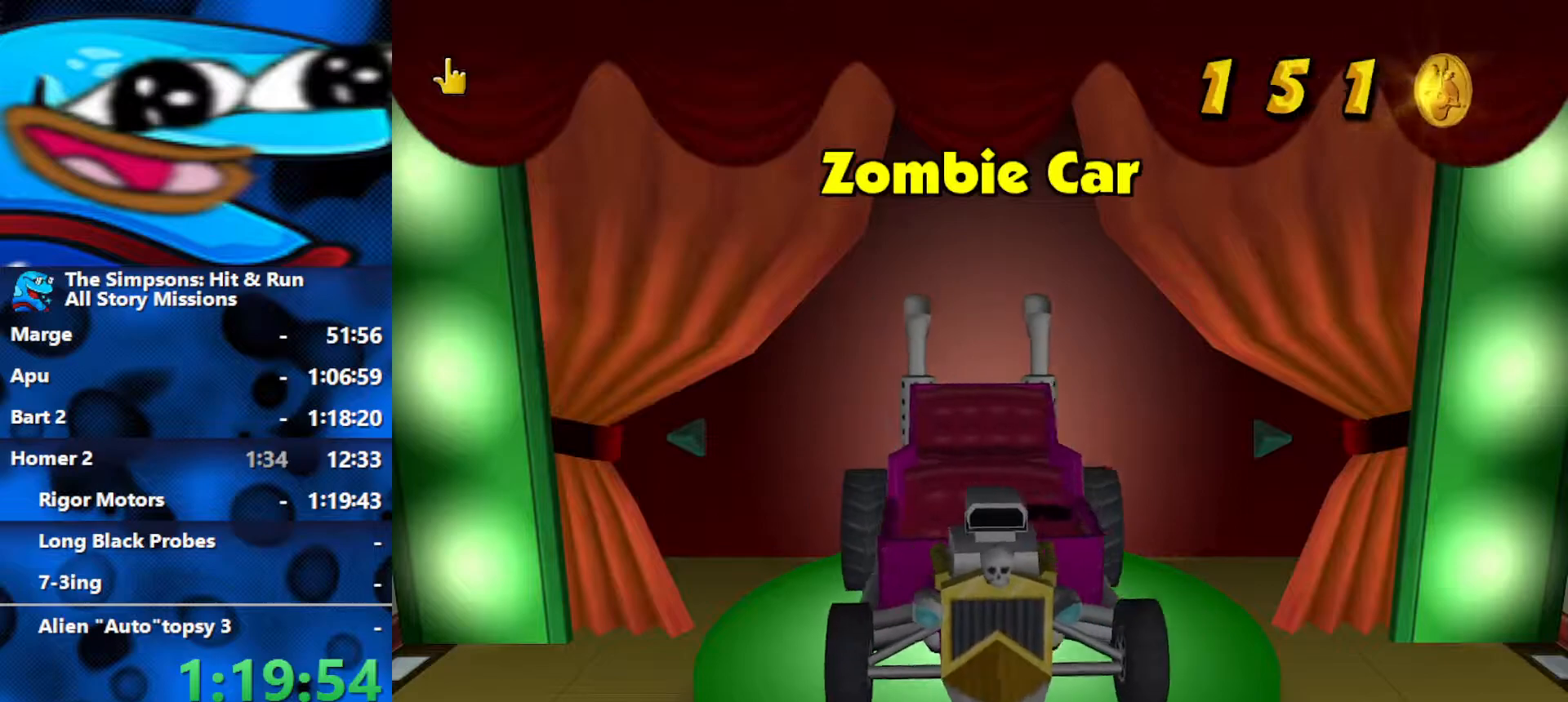
{"buttons": [], "left_stick": "center", "right_stick": "center", "events": [[33, "right_stick", "center"], [233, "right_stick", "down-right"], [450, "right_stick", "center"]]}
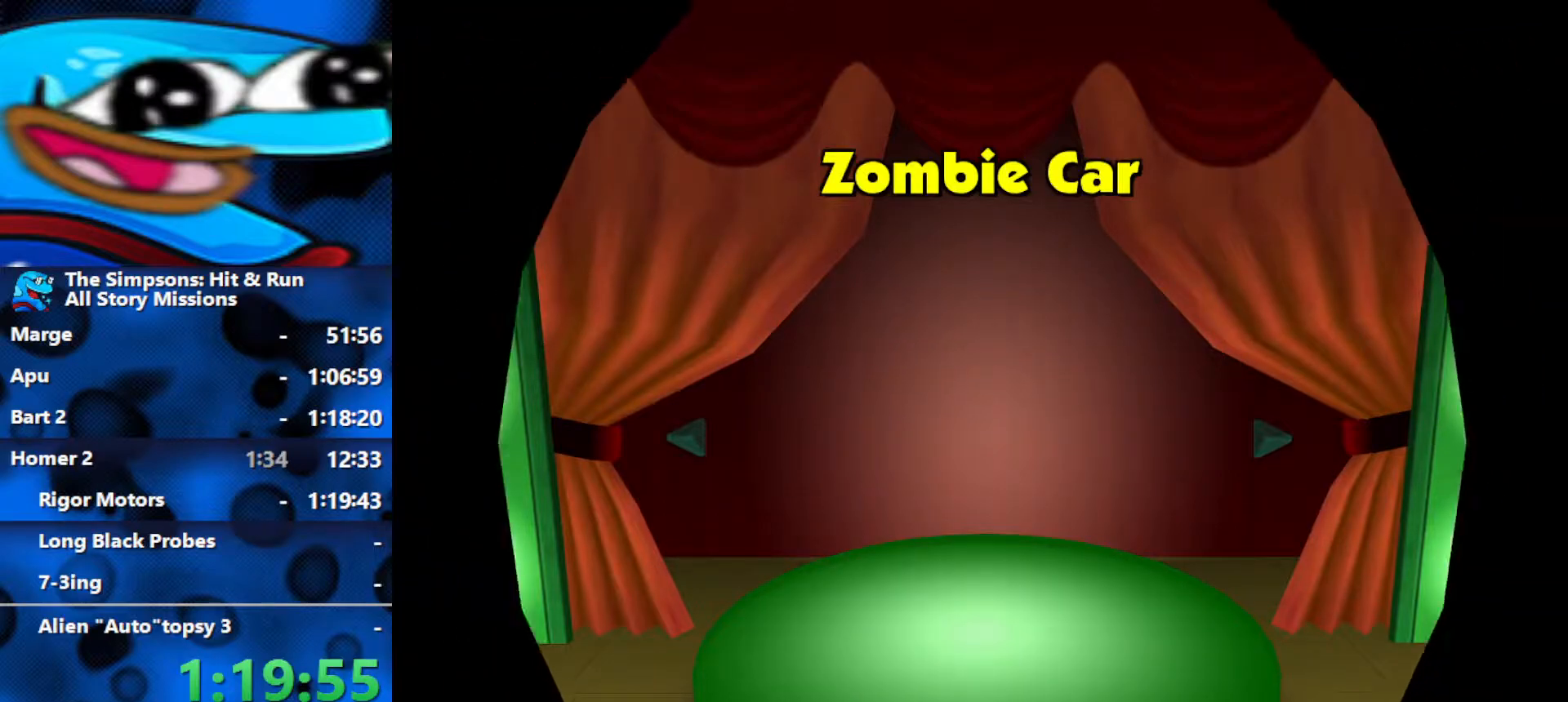
{"buttons": [], "left_stick": "center", "right_stick": "center", "events": []}
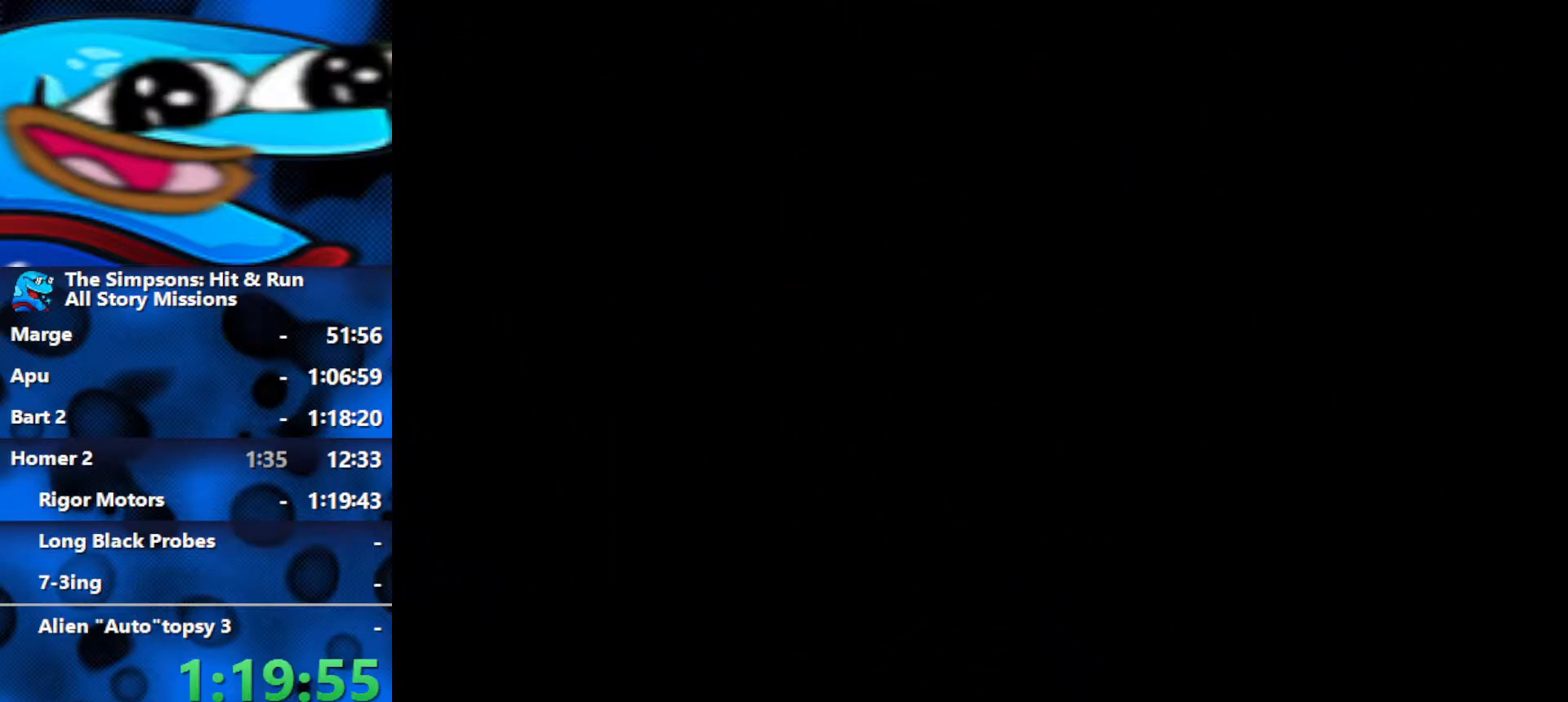
{"buttons": [], "left_stick": "center", "right_stick": "center", "events": [[33, "START", "down"], [83, "START", "up"], [167, "START", "down"], [217, "START", "up"], [317, "START", "down"], [383, "START", "up"], [450, "START", "down"], [500, "START", "up"]]}
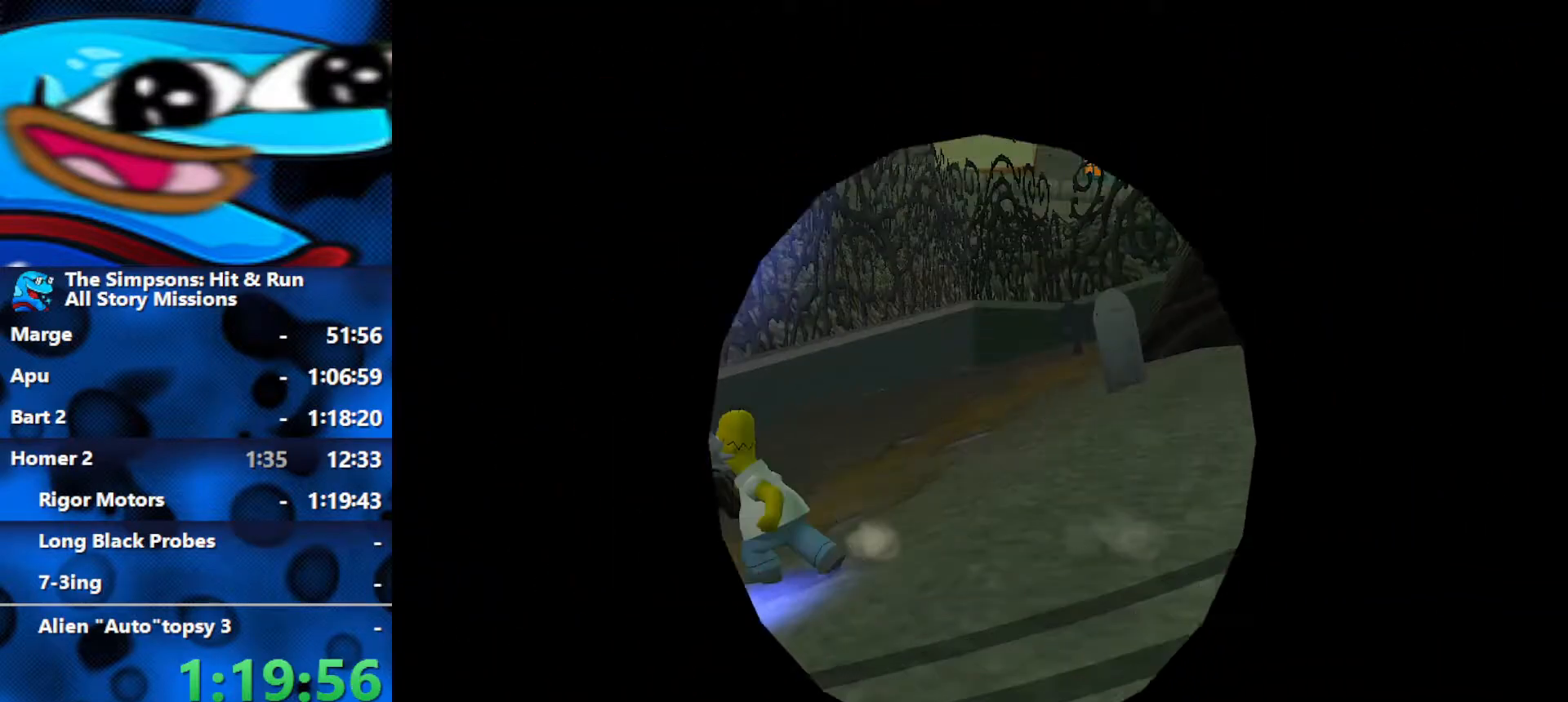
{"buttons": ["START"], "left_stick": "center", "right_stick": "center", "events": [[83, "START", "down"], [133, "START", "up"], [183, "START", "down"], [233, "START", "up"], [300, "START", "down"], [350, "START", "up"], [417, "START", "down"], [450, "START", "up"], [483, "START", "down"]]}
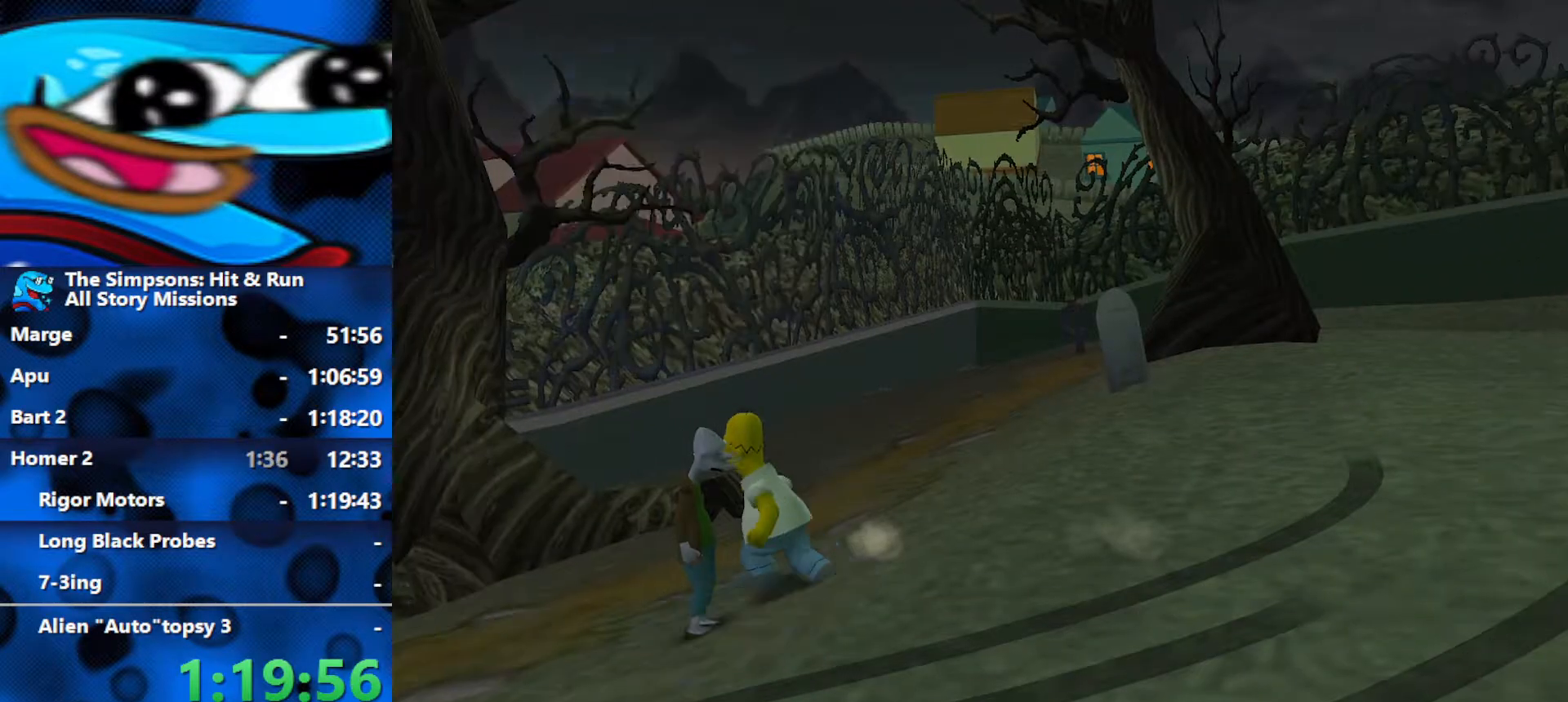
{"buttons": ["R3"], "left_stick": "center", "right_stick": "center", "events": [[33, "START", "up"], [100, "START", "down"], [183, "START", "up"], [383, "DPAD_DOWN", "down"], [450, "R3", "down"], [500, "DPAD_DOWN", "up"]]}
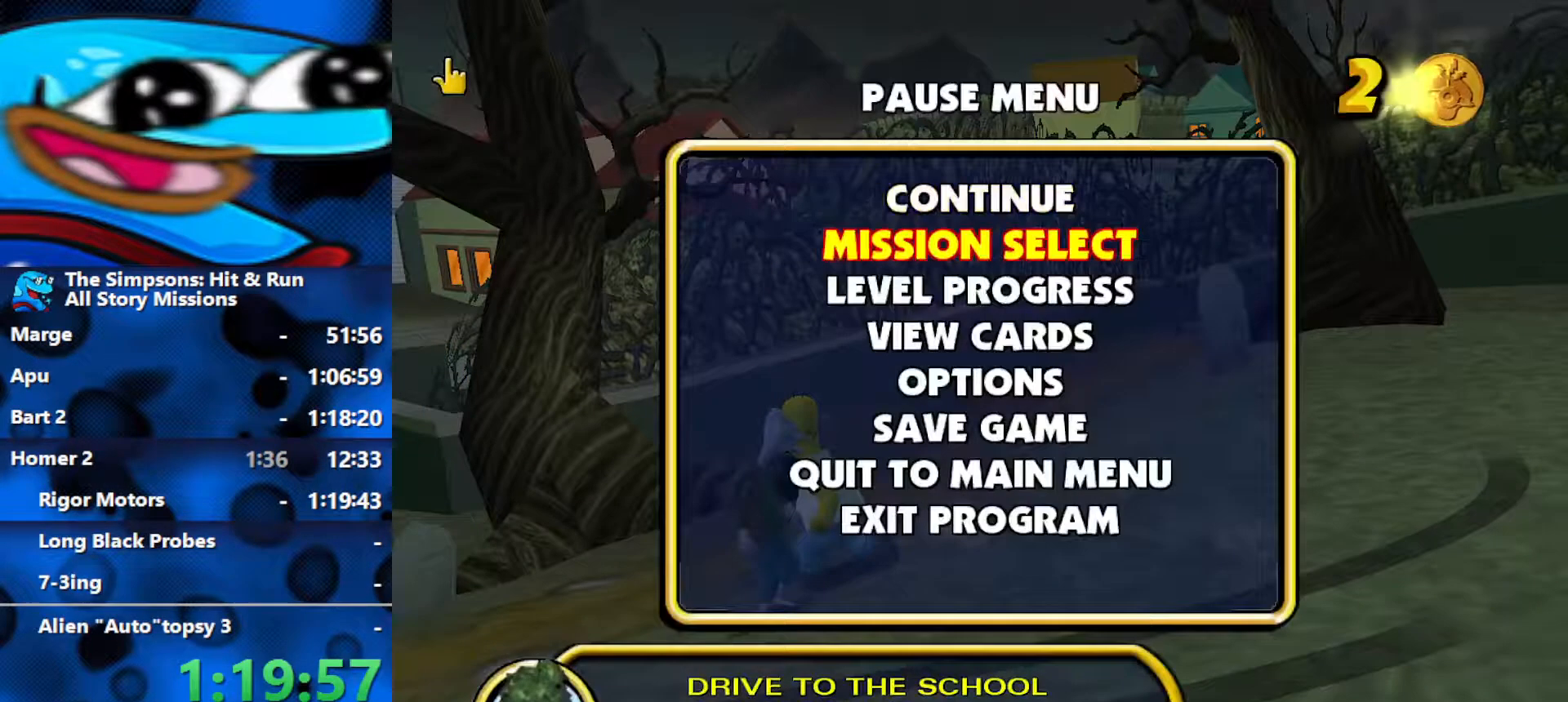
{"buttons": [], "left_stick": "center", "right_stick": "center", "events": [[50, "R3", "up"]]}
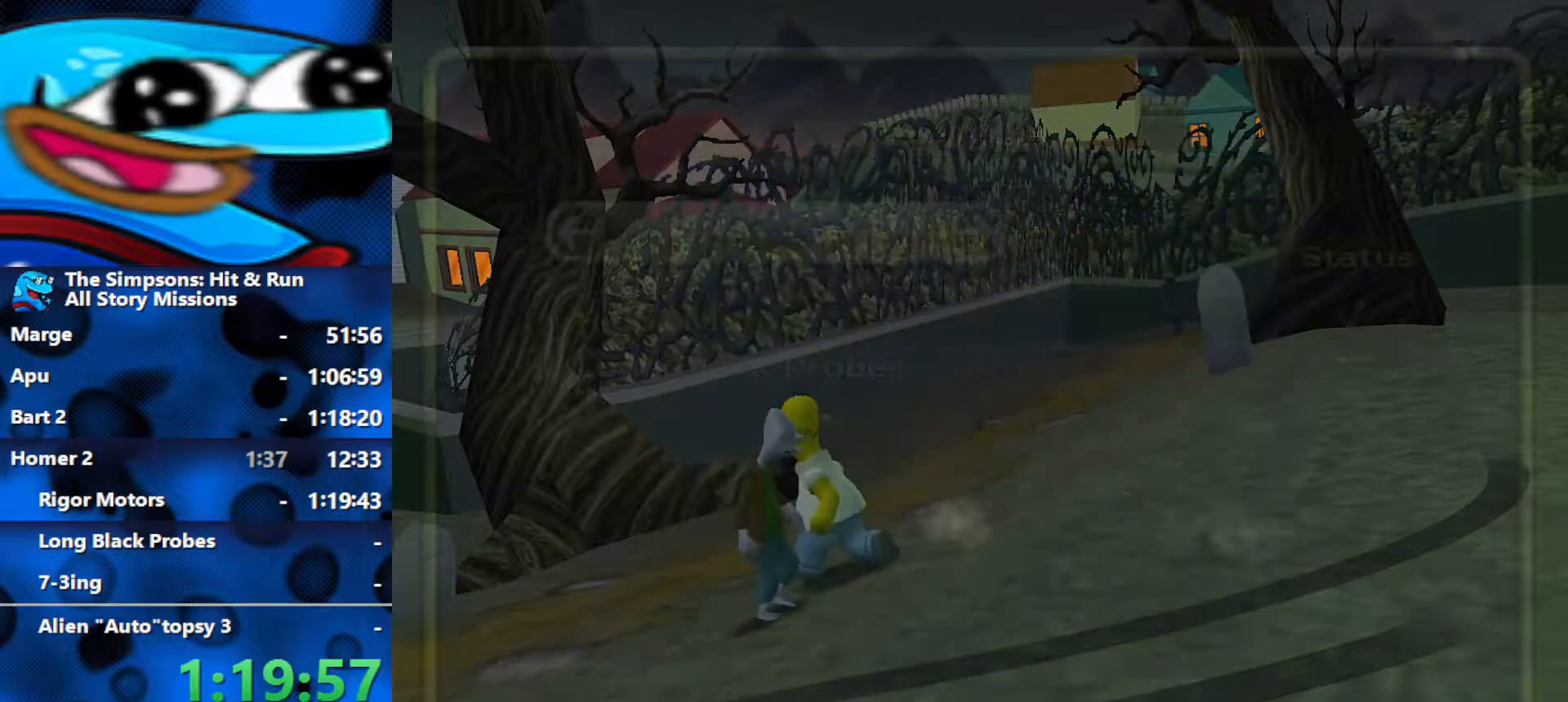
{"buttons": ["R3"], "left_stick": "center", "right_stick": "center", "events": [[267, "DPAD_UP", "down"], [333, "DPAD_UP", "up"], [433, "R3", "down"]]}
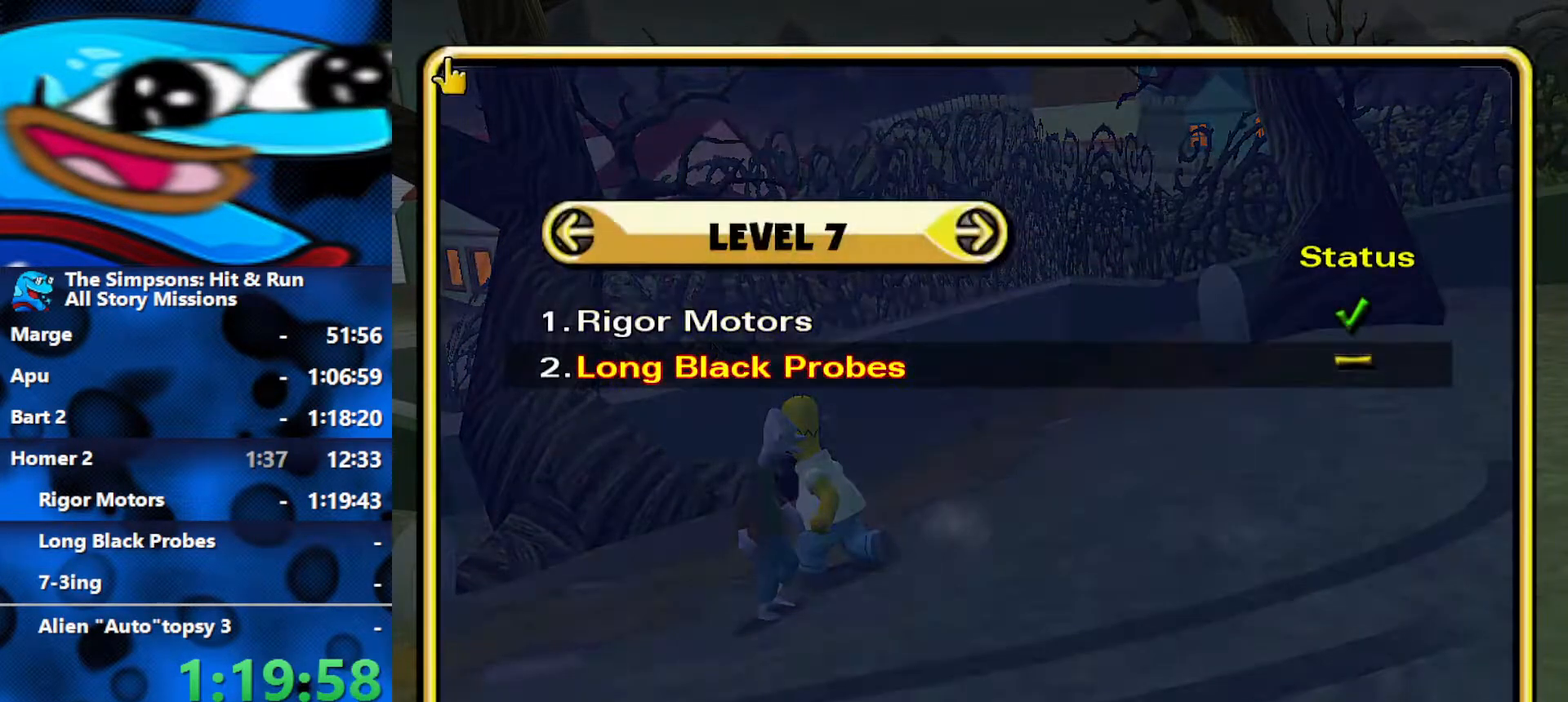
{"buttons": [], "left_stick": "center", "right_stick": "center", "events": [[67, "R3", "up"], [233, "right_stick", "right"], [450, "right_stick", "center"]]}
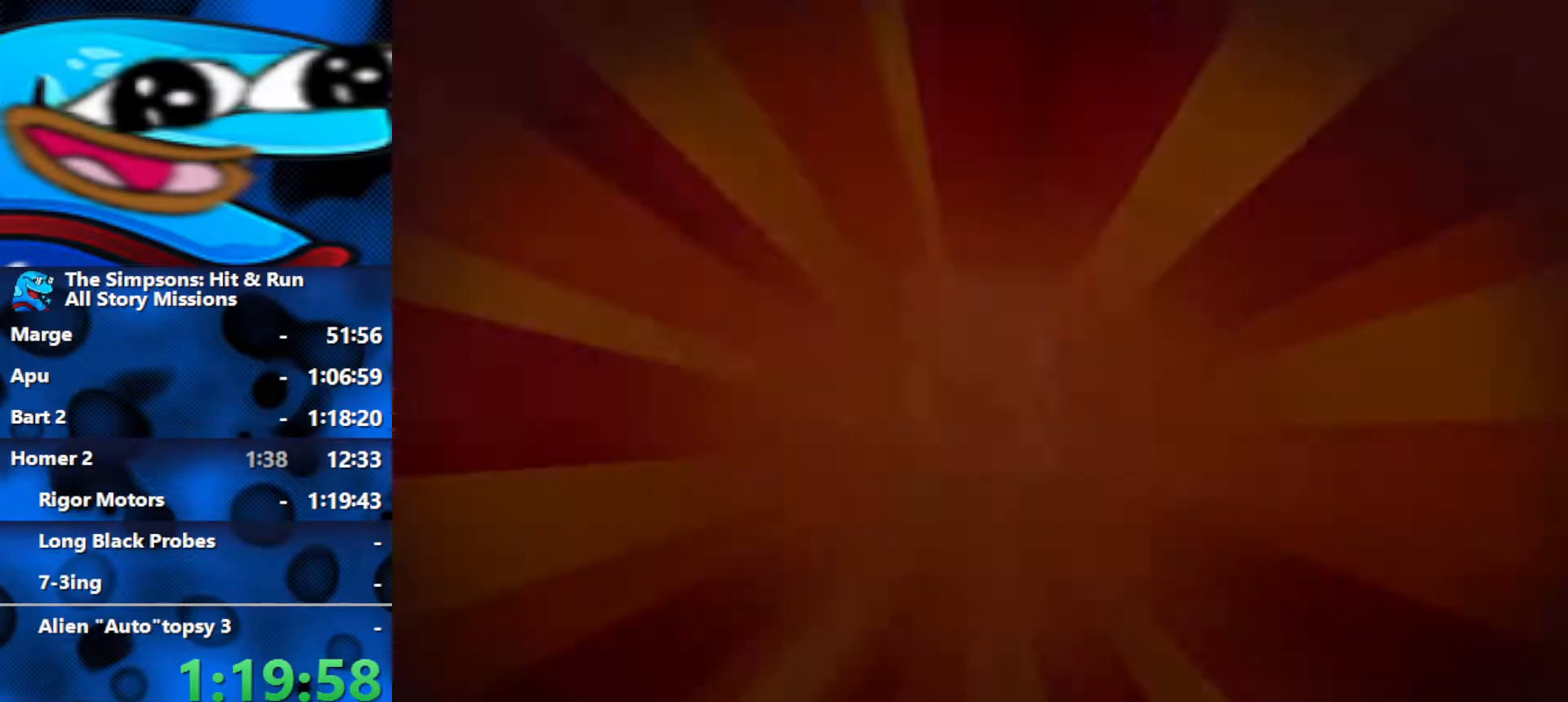
{"buttons": [], "left_stick": "center", "right_stick": "center", "events": []}
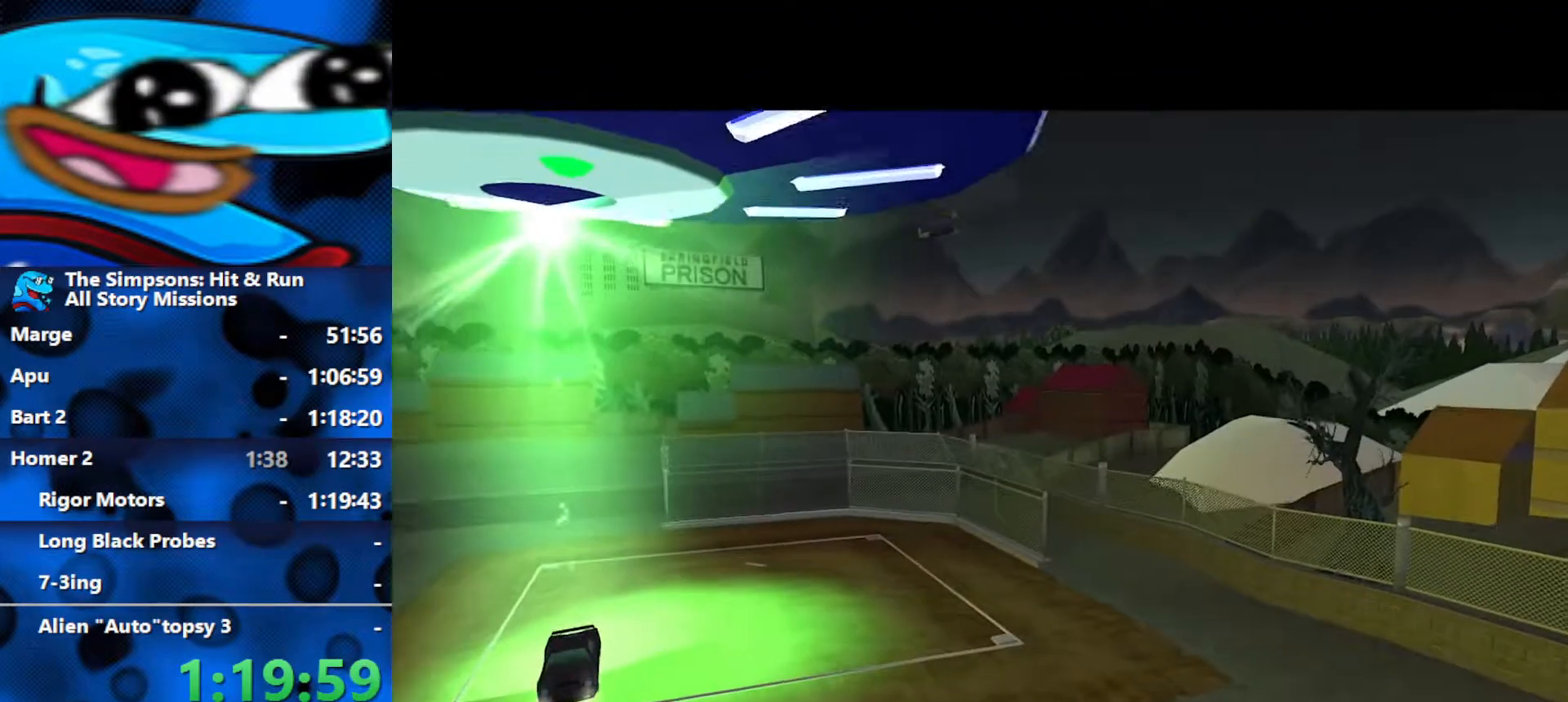
{"buttons": [], "left_stick": "center", "right_stick": "center", "events": []}
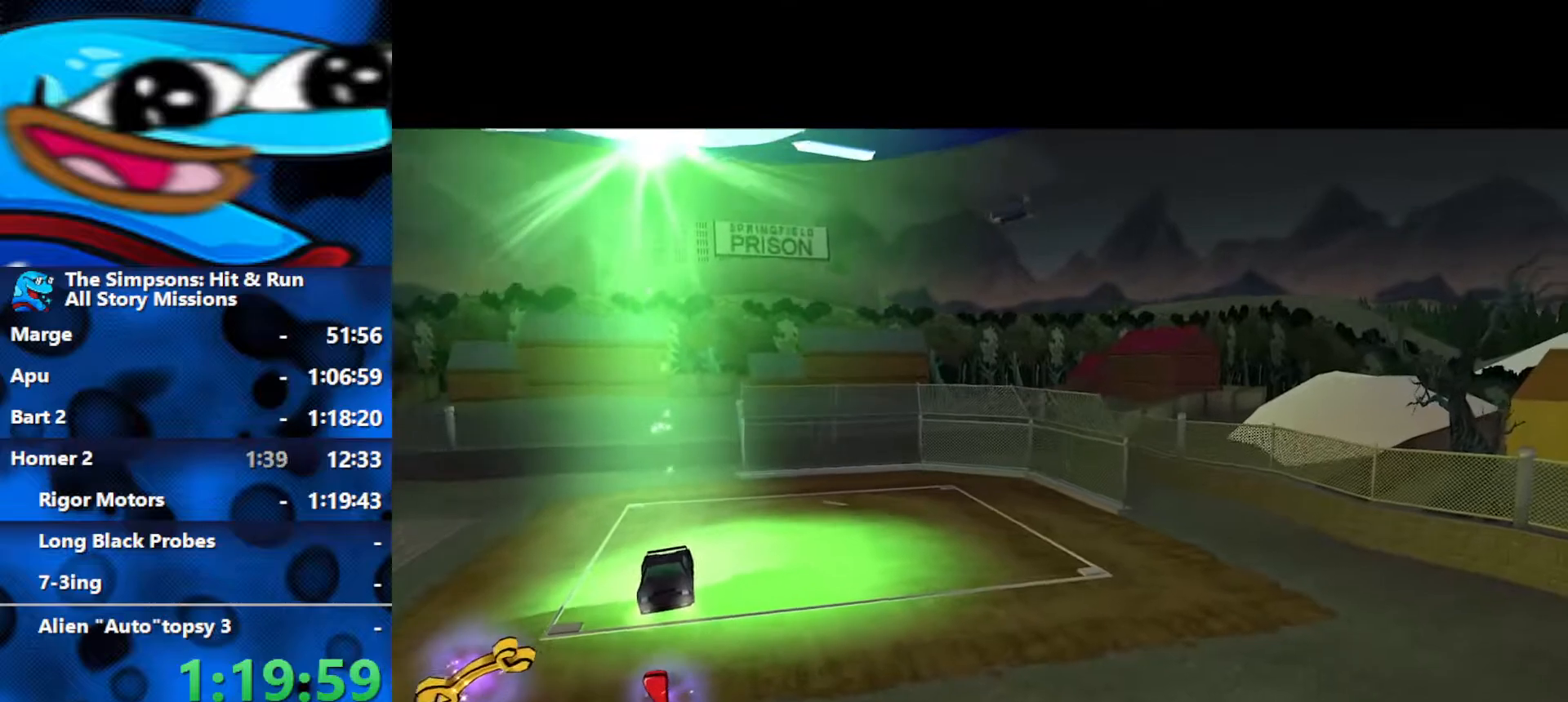
{"buttons": [], "left_stick": "up", "right_stick": "center", "events": [[433, "left_stick", "up"]]}
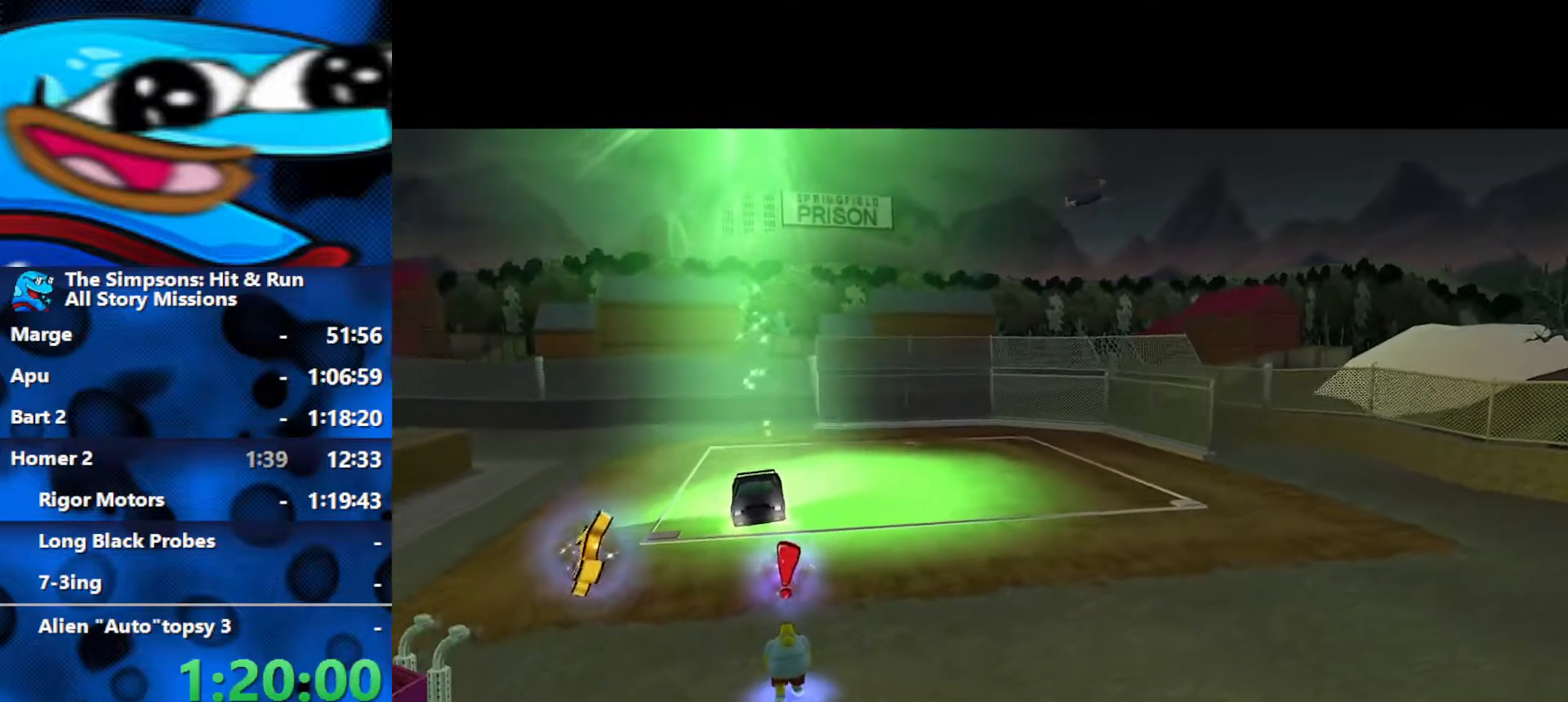
{"buttons": [], "left_stick": "up", "right_stick": "center", "events": []}
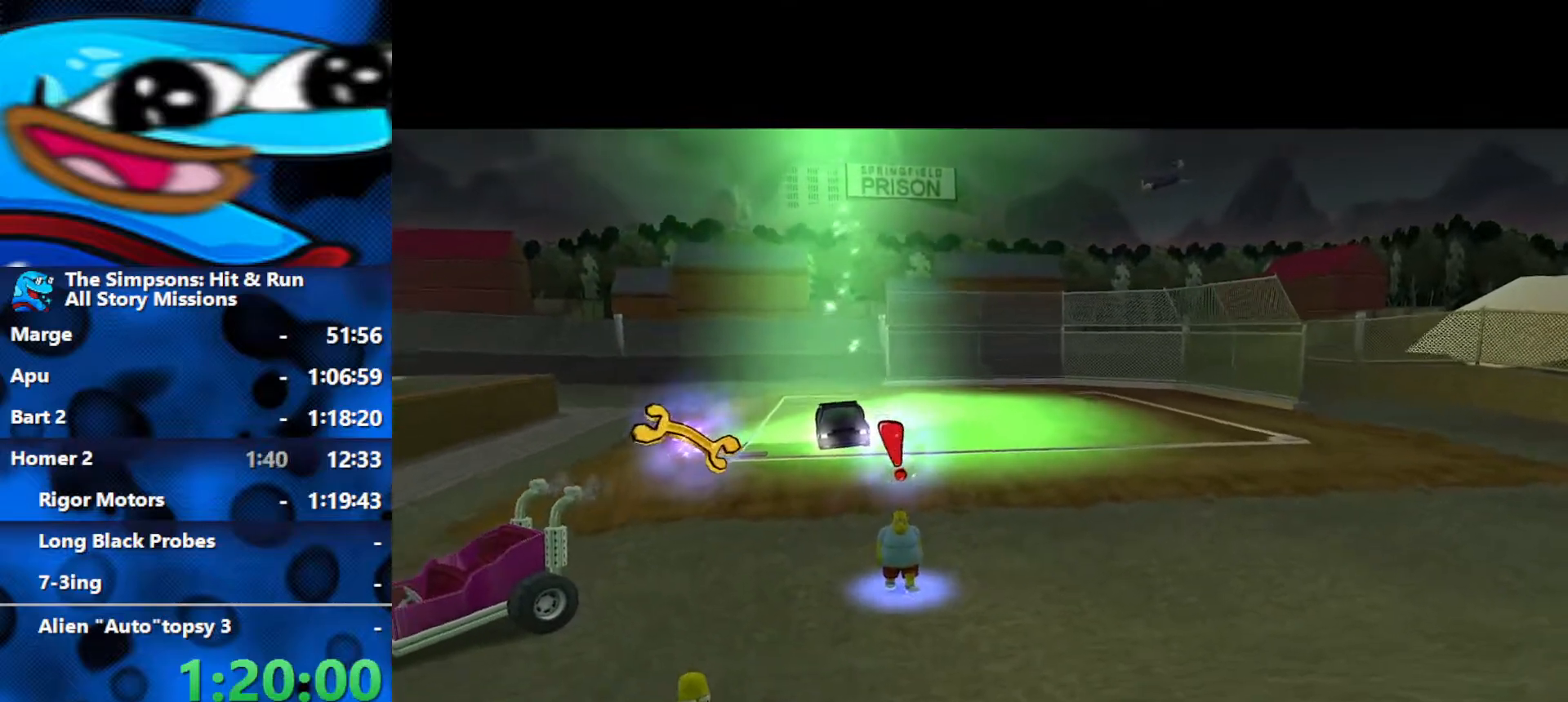
{"buttons": [], "left_stick": "up", "right_stick": "center", "events": []}
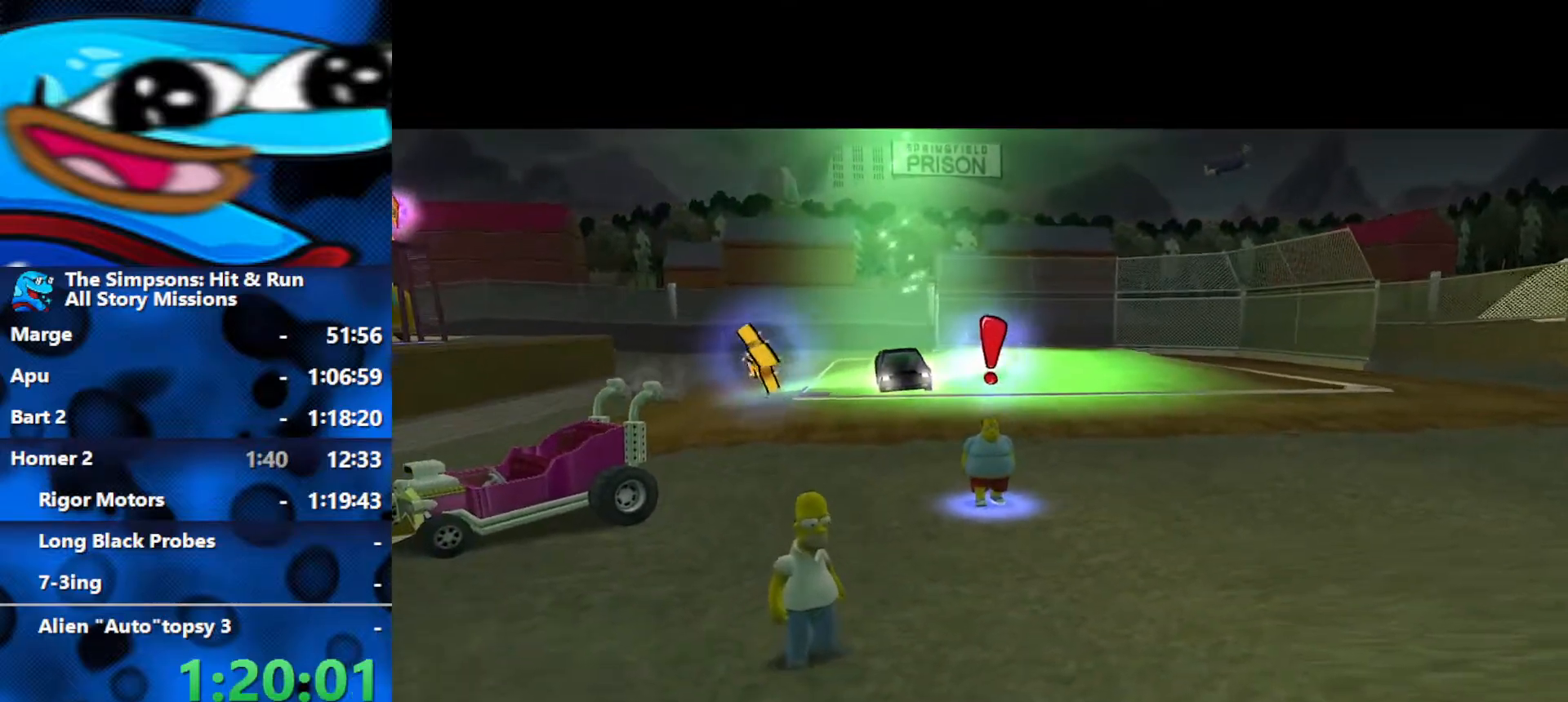
{"buttons": [], "left_stick": "up", "right_stick": "center", "events": []}
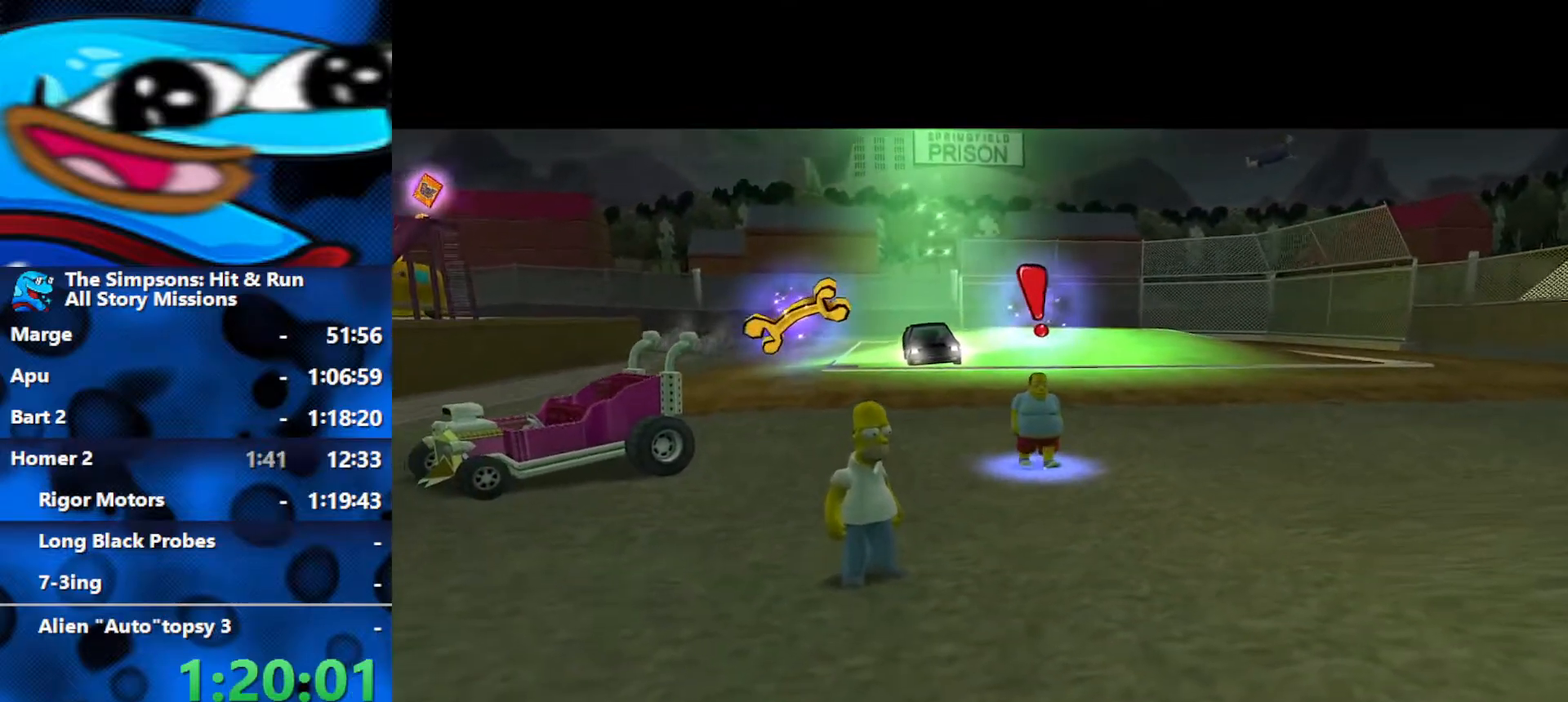
{"buttons": ["B"], "left_stick": "up", "right_stick": "center", "events": [[317, "B", "down"]]}
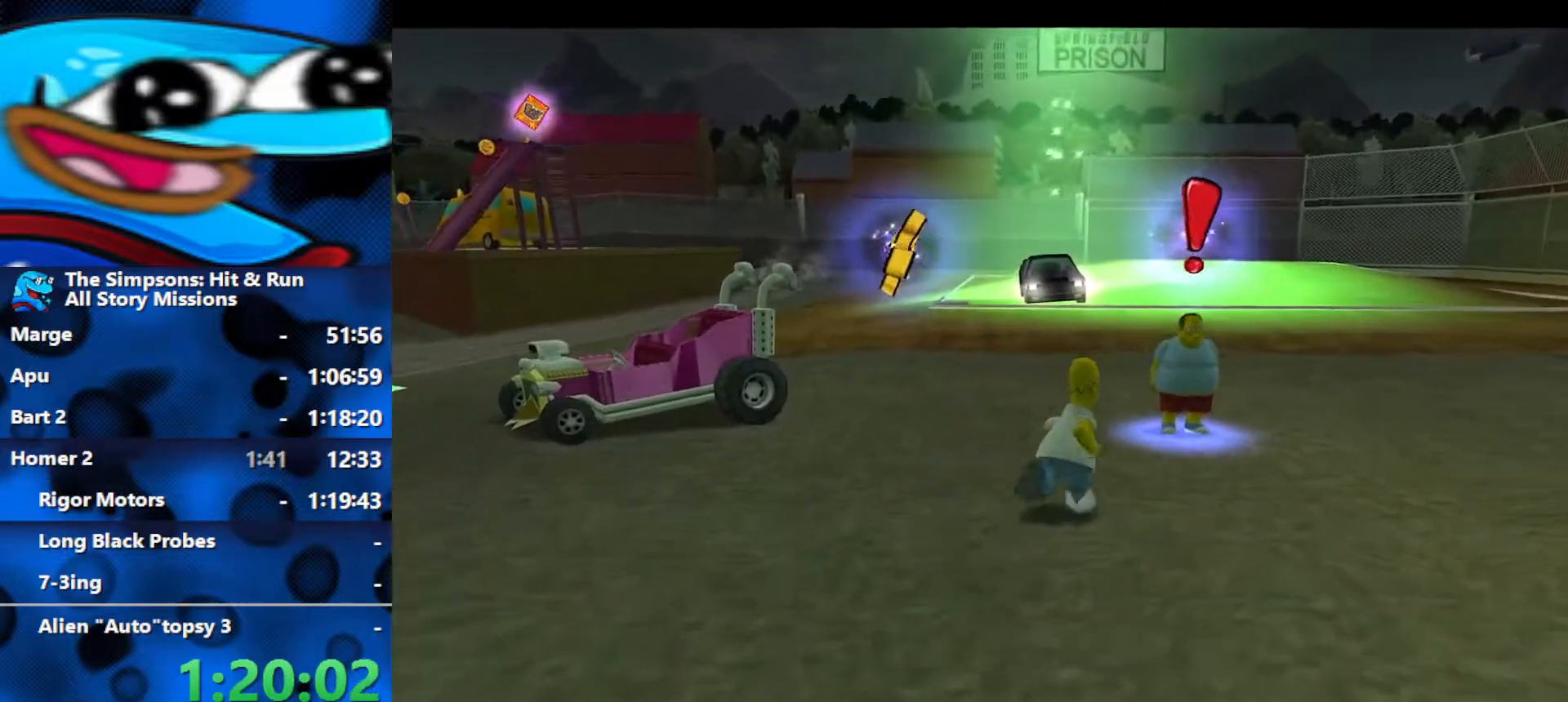
{"buttons": ["B", "Y"], "left_stick": "up", "right_stick": "center", "events": [[17, "left_stick", "up-right"], [350, "left_stick", "up"], [500, "Y", "down"]]}
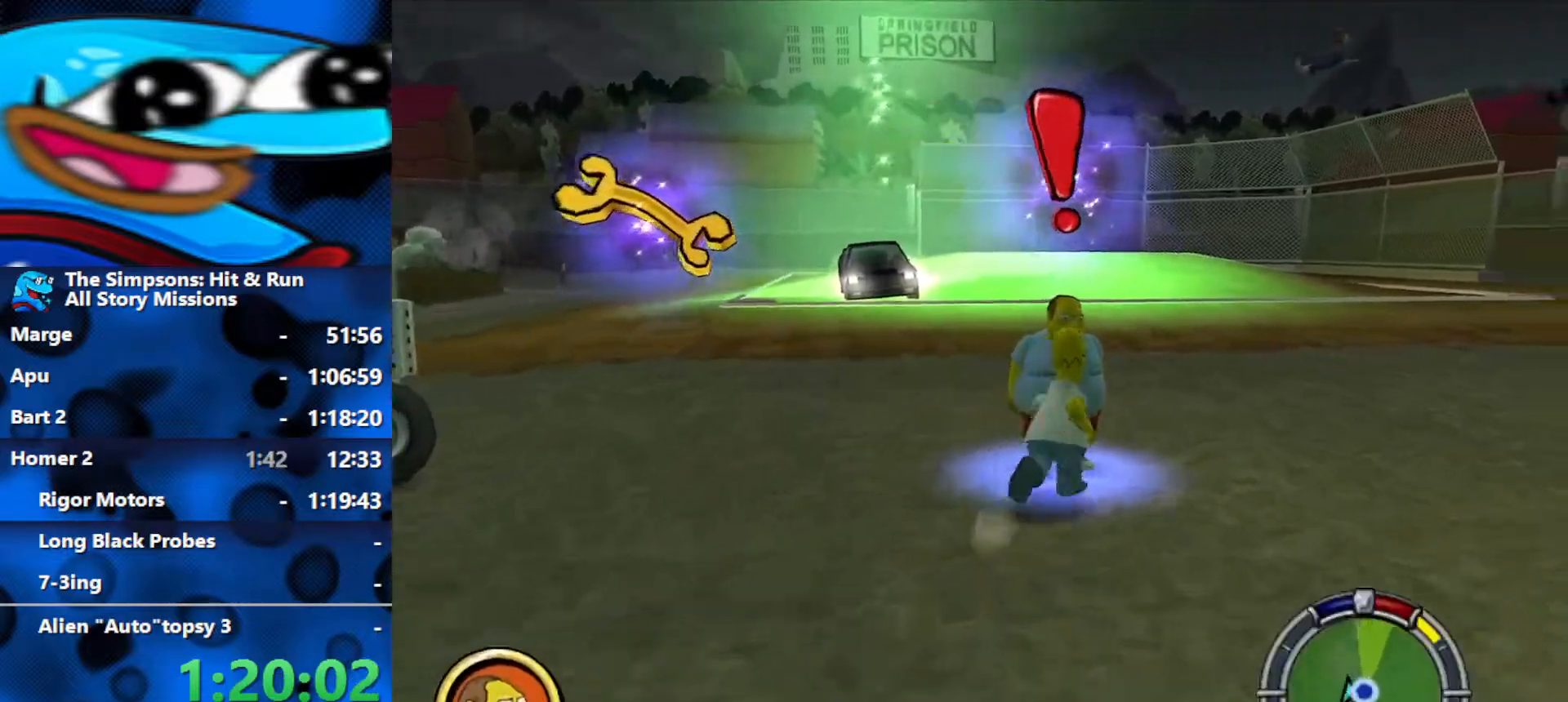
{"buttons": ["R3"], "left_stick": "center", "right_stick": "center", "events": [[67, "B", "up"], [167, "left_stick", "center"], [183, "Y", "up"], [367, "R3", "down"], [433, "R3", "up"], [483, "R3", "down"]]}
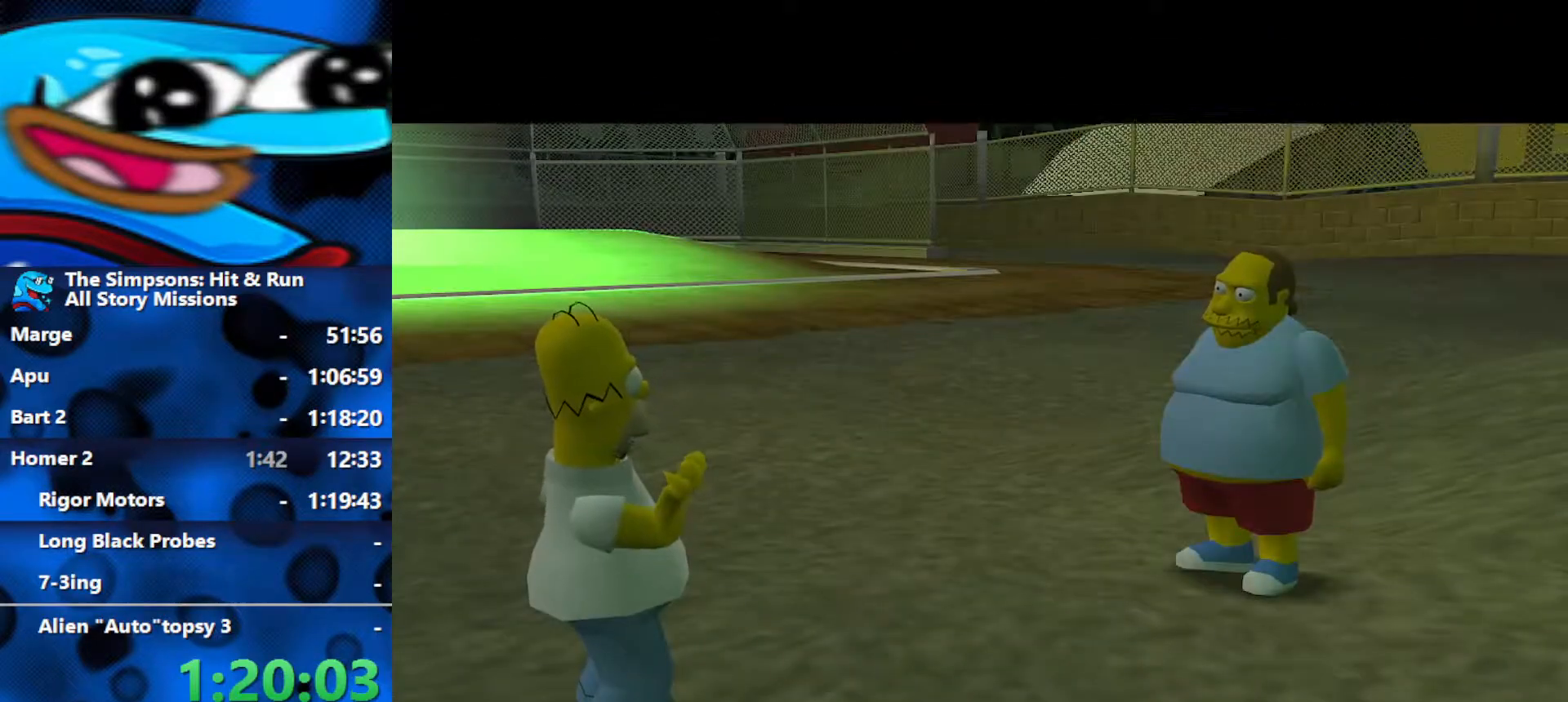
{"buttons": [], "left_stick": "center", "right_stick": "center", "events": [[150, "R3", "up"], [200, "R3", "down"], [283, "R3", "up"]]}
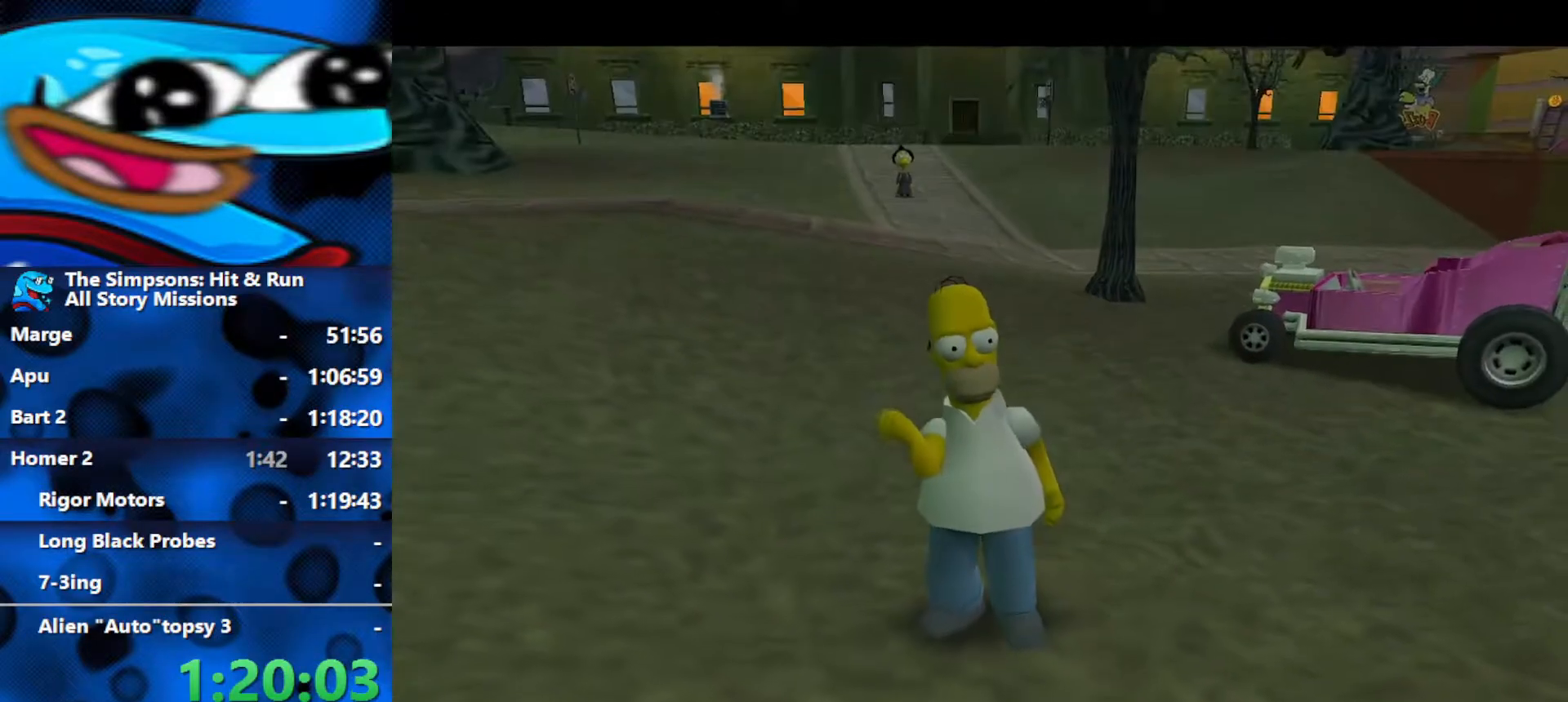
{"buttons": ["R3"], "left_stick": "center", "right_stick": "up", "events": [[383, "R3", "down"], [400, "right_stick", "up"]]}
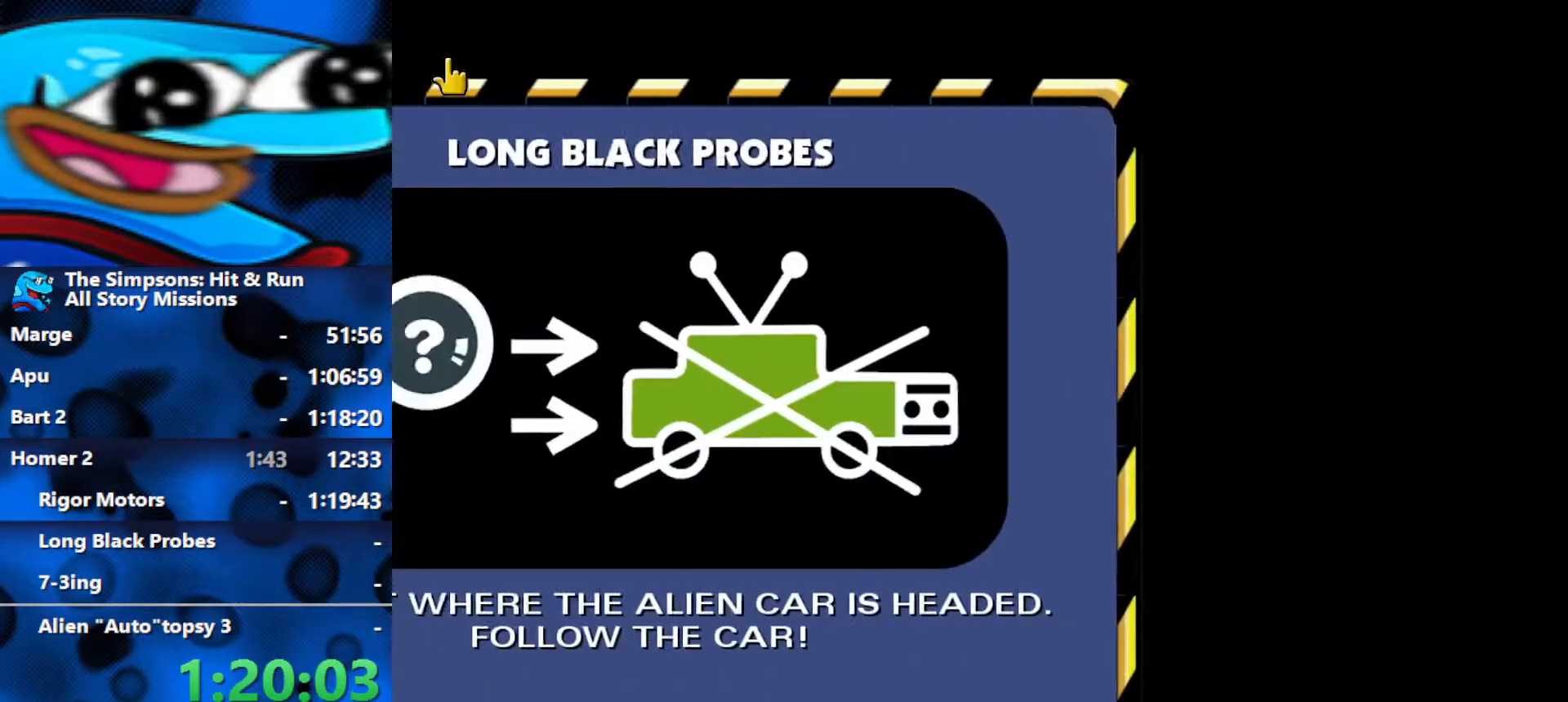
{"buttons": [], "left_stick": "up-right", "right_stick": "center", "events": [[50, "right_stick", "center"], [100, "R3", "up"], [267, "left_stick", "up-right"]]}
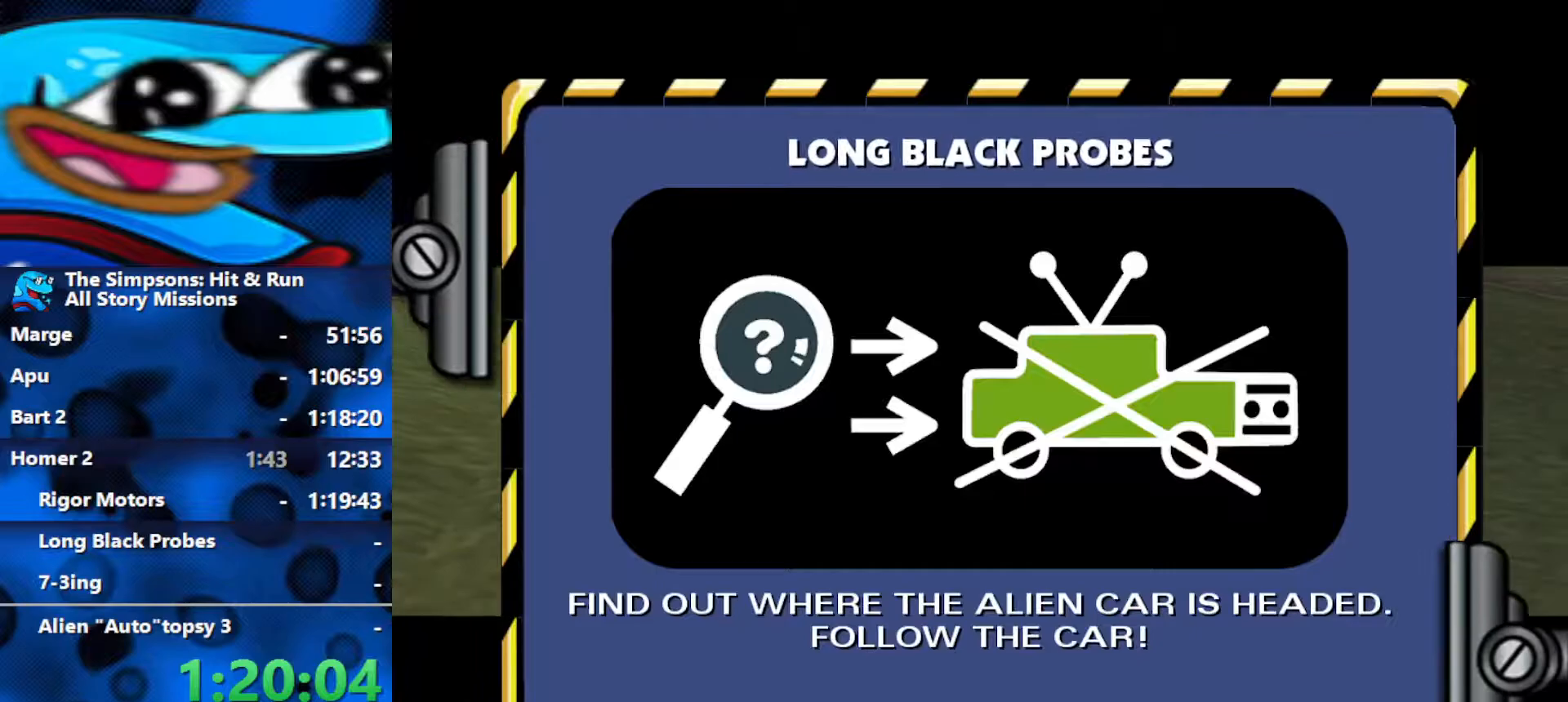
{"buttons": [], "left_stick": "up-right", "right_stick": "center", "events": []}
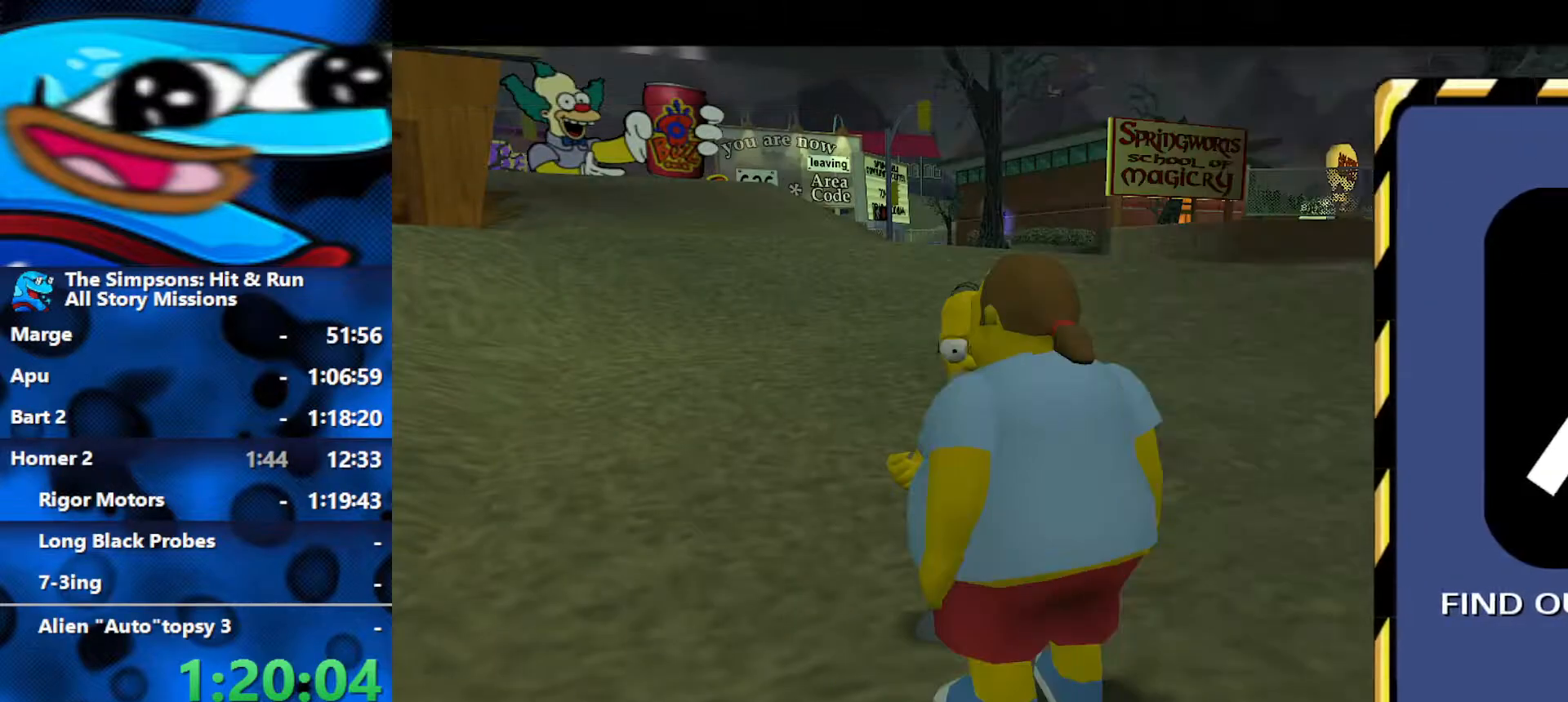
{"buttons": ["B"], "left_stick": "up-right", "right_stick": "center", "events": [[250, "B", "down"]]}
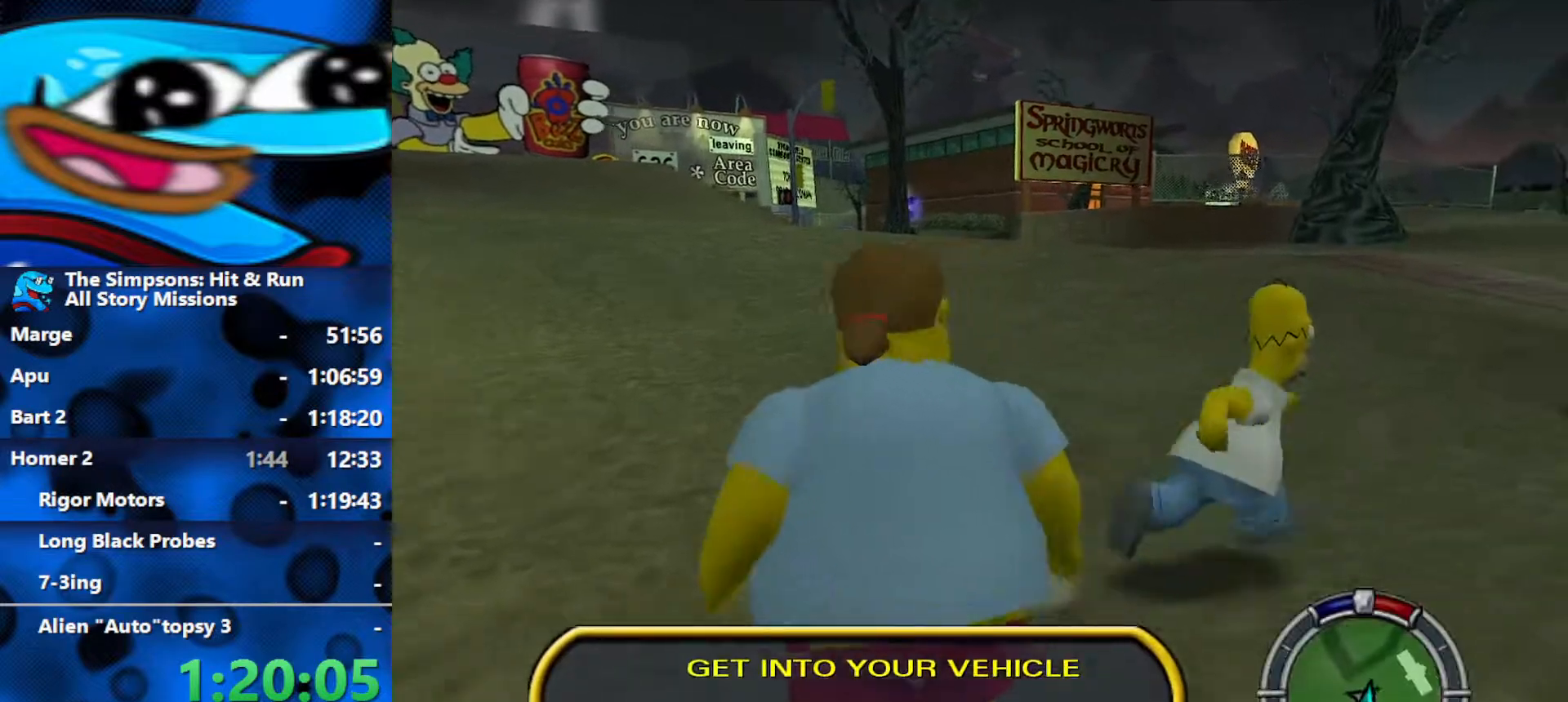
{"buttons": ["A", "R2"], "left_stick": "up-right", "right_stick": "center", "events": [[33, "left_stick", "right"], [133, "left_stick", "up-right"], [450, "A", "down"], [467, "B", "up"], [500, "R2", "down"]]}
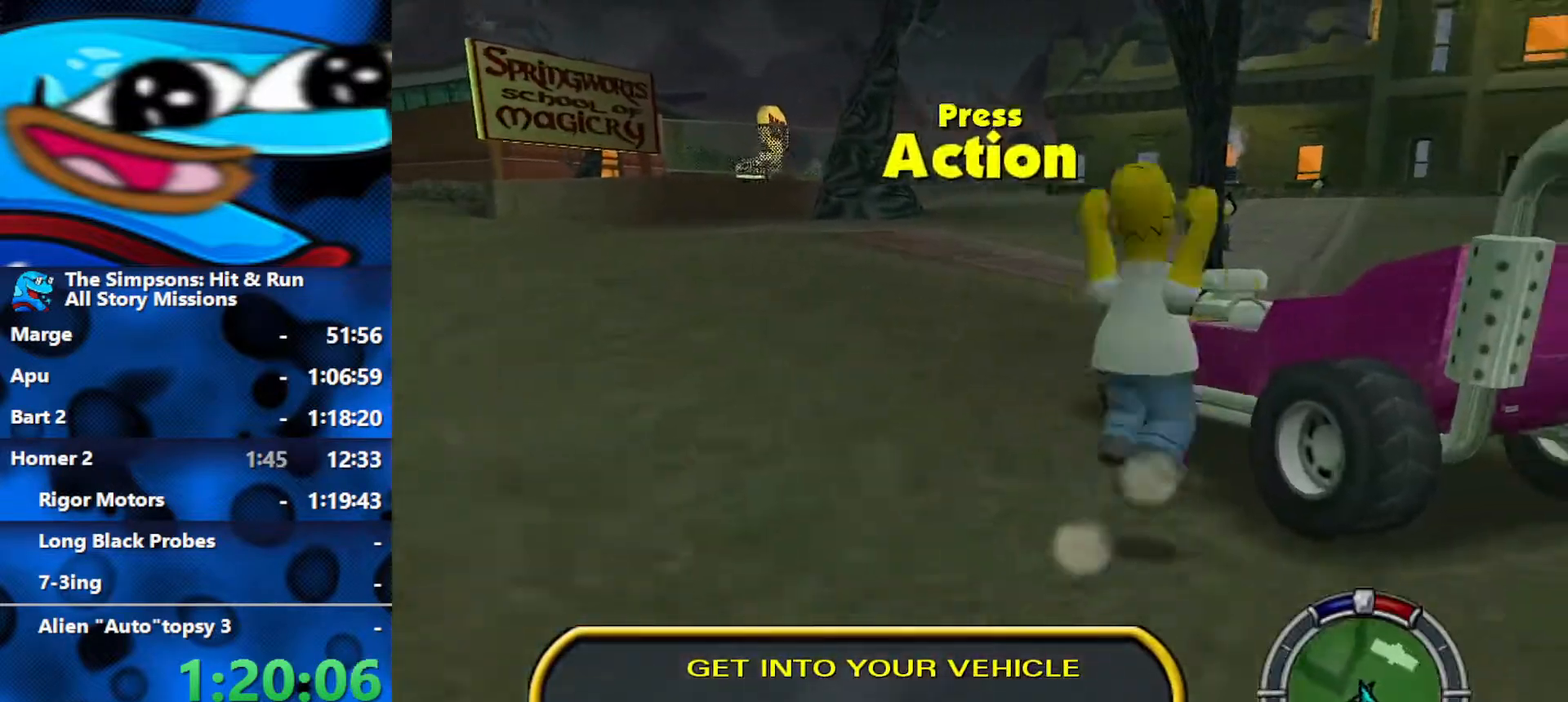
{"buttons": ["R2"], "left_stick": "up-right", "right_stick": "center", "events": [[67, "A", "up"], [200, "Y", "down"], [267, "Y", "up"], [333, "Y", "down"], [400, "Y", "up"], [450, "Y", "down"], [500, "Y", "up"]]}